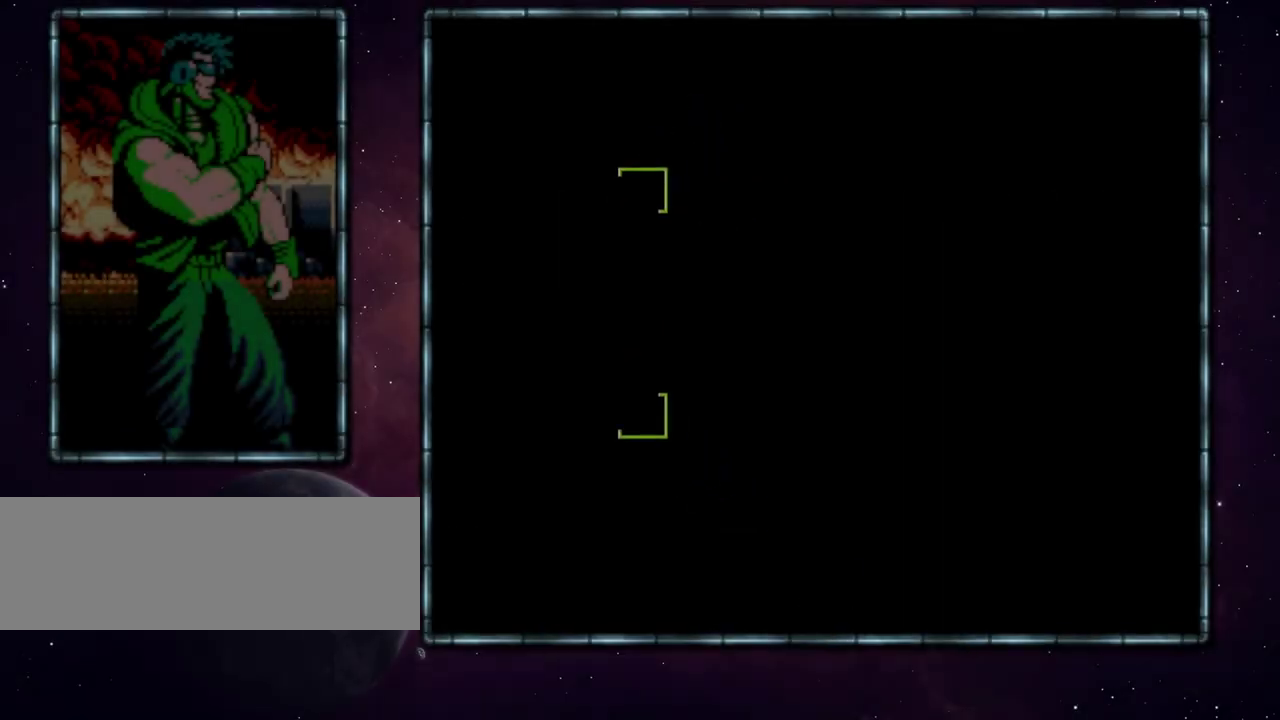
Gameplay with a controller (Nintendo layout); each line is a JSON object with the inputs held at the frame after it. "events" lists button and stick changes between this image and that frame as [ms after this image, input, new state], when the widget could be followed in between. Not read: L3 R3.
{"buttons": [], "events": []}
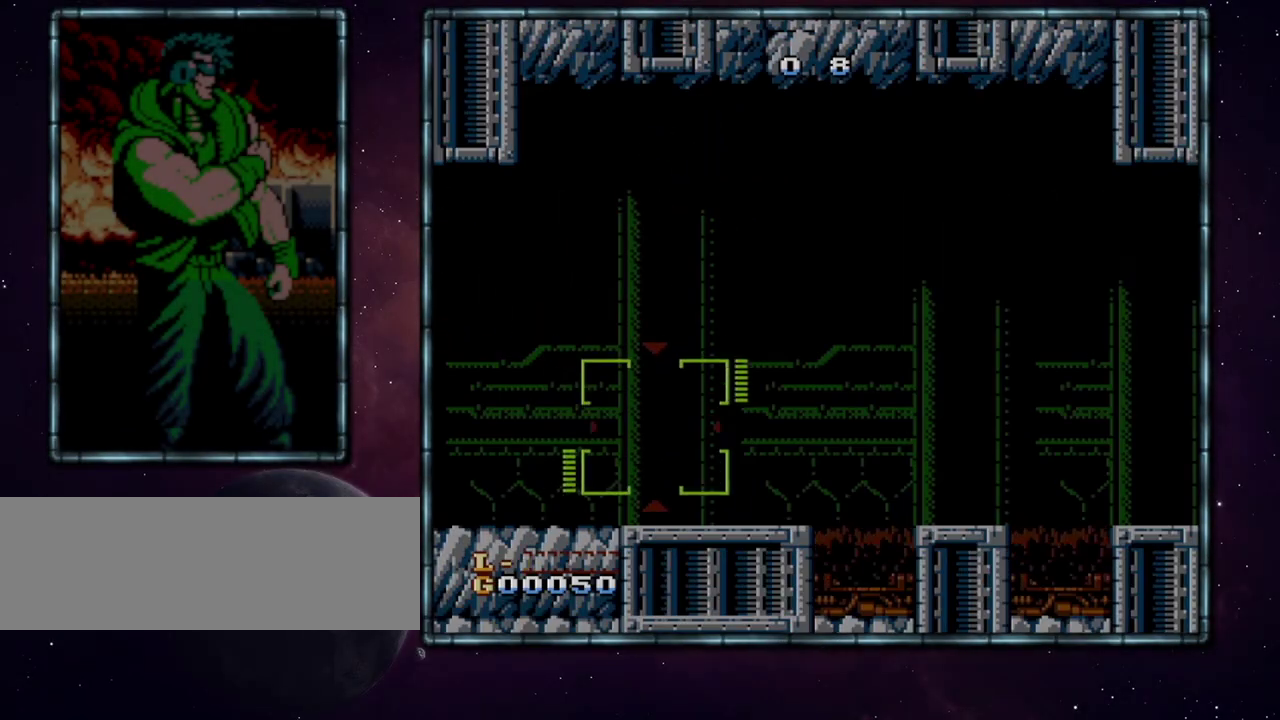
{"buttons": [], "events": []}
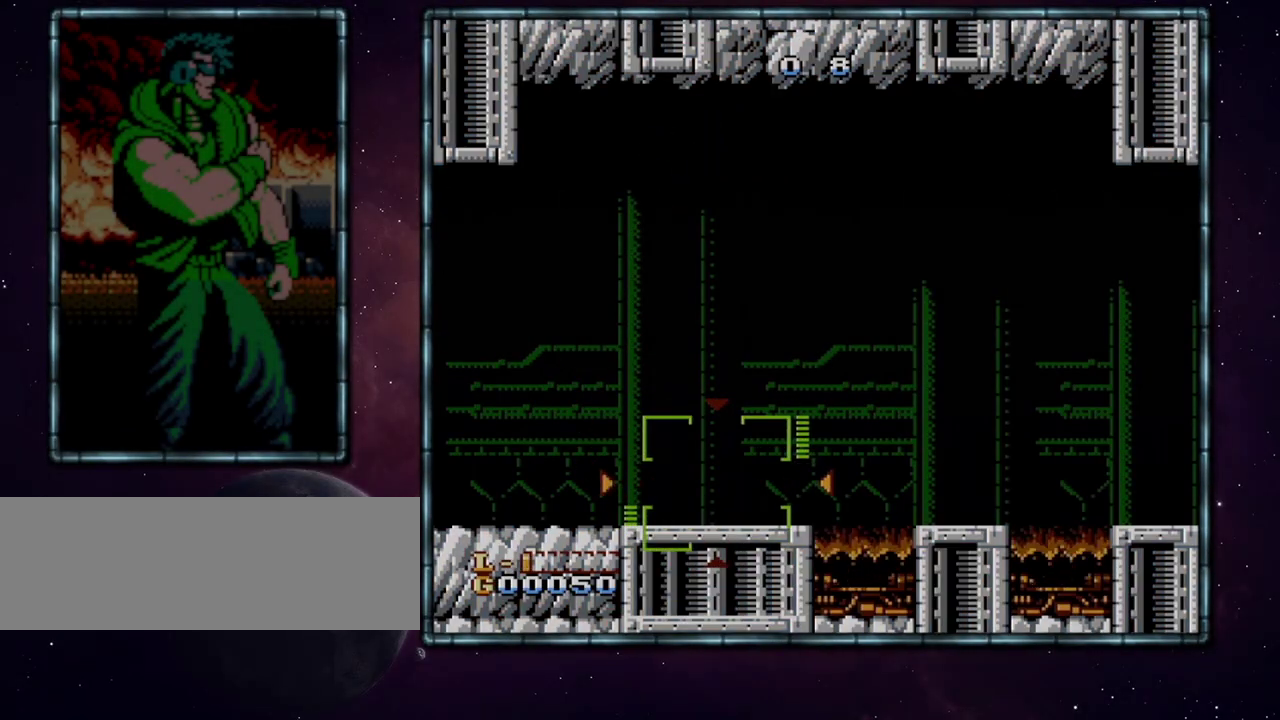
{"buttons": [], "events": []}
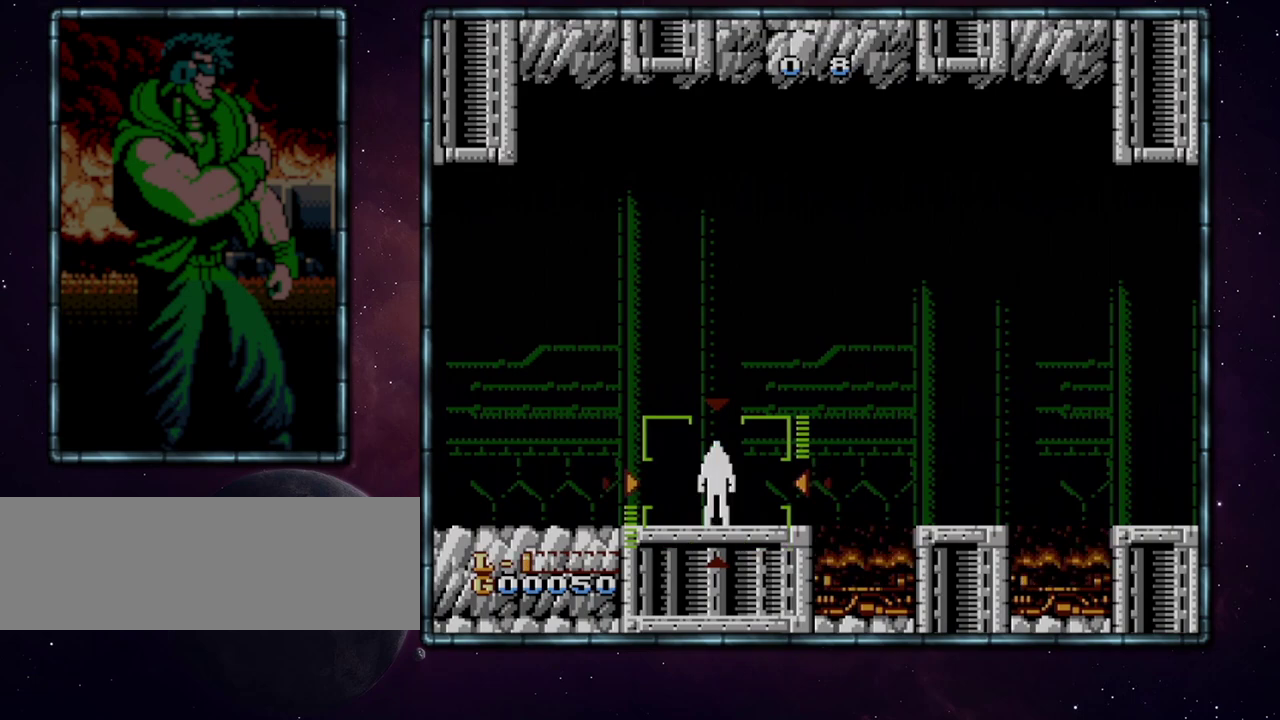
{"buttons": [], "events": []}
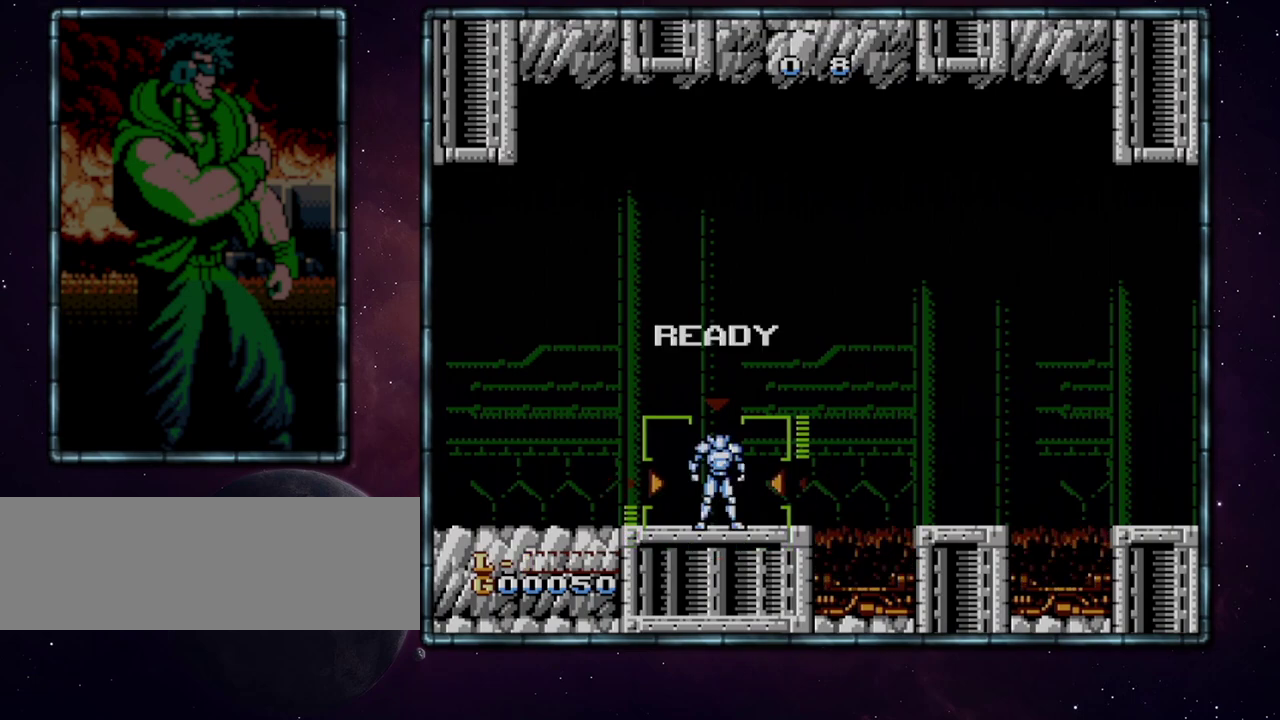
{"buttons": [], "events": [[283, "A", "down"], [367, "A", "up"]]}
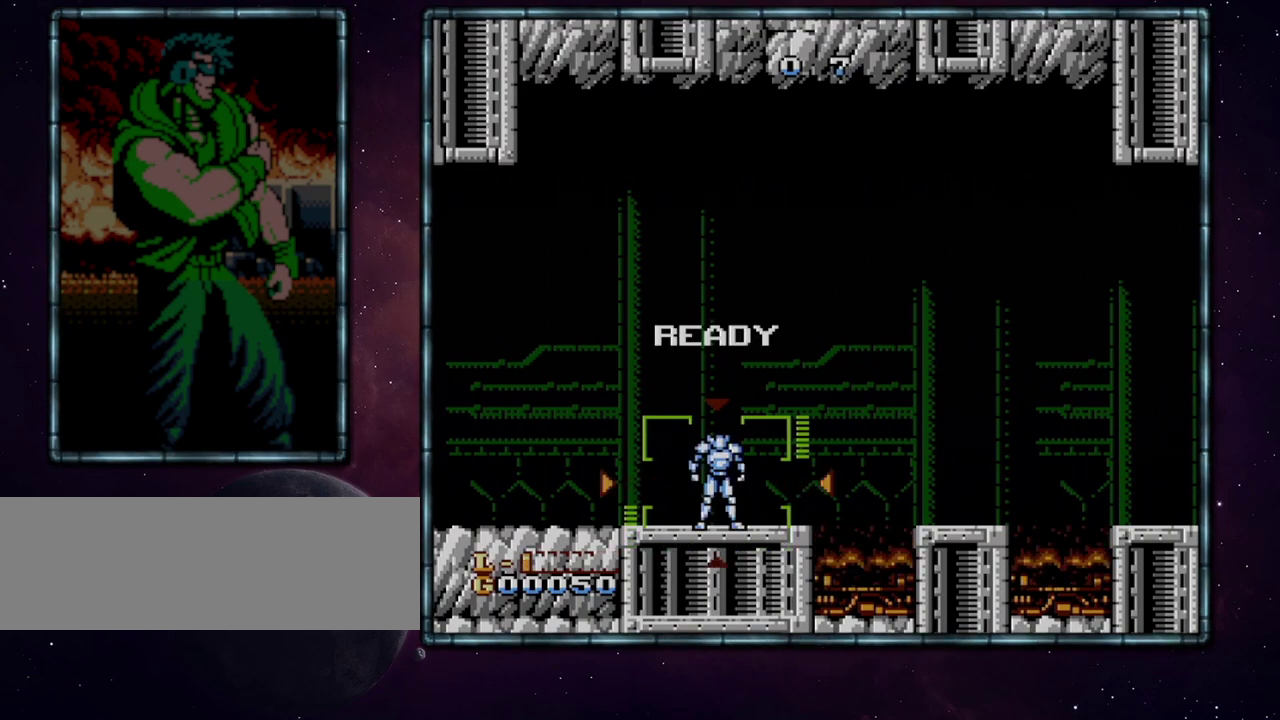
{"buttons": ["DPAD_RIGHT"], "events": [[150, "DPAD_RIGHT", "down"]]}
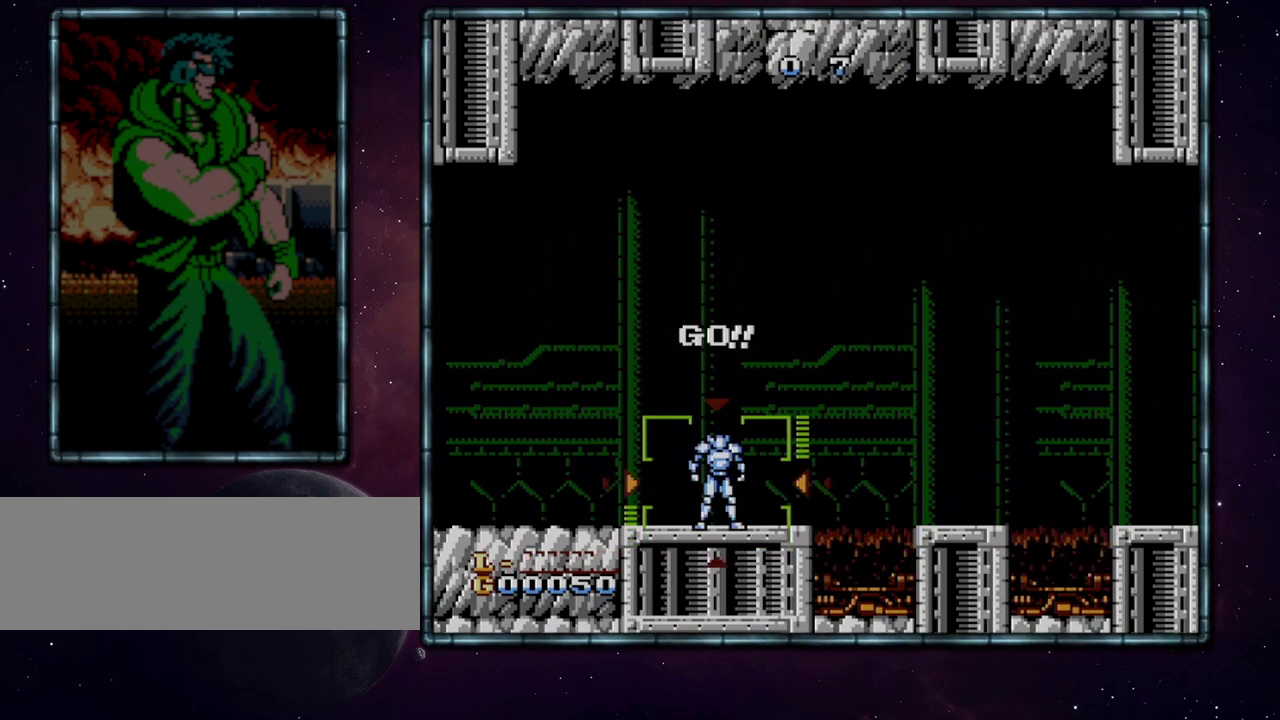
{"buttons": ["DPAD_RIGHT"], "events": []}
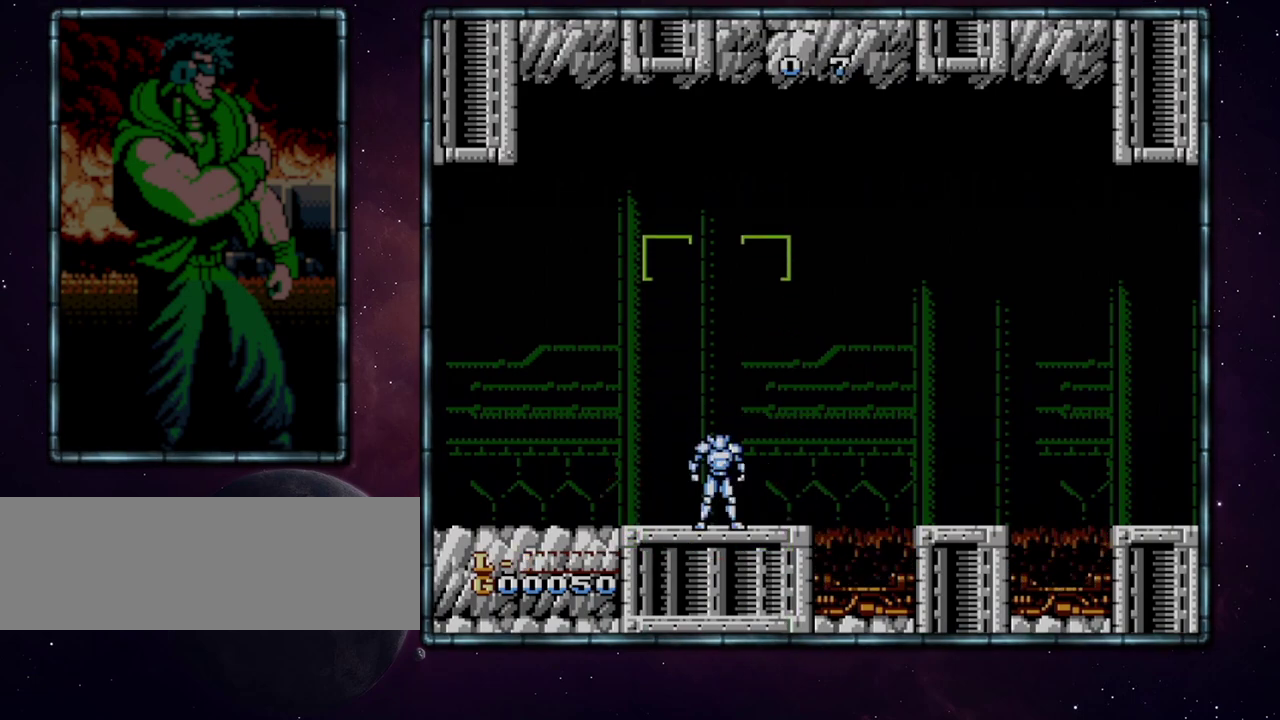
{"buttons": ["DPAD_RIGHT"], "events": []}
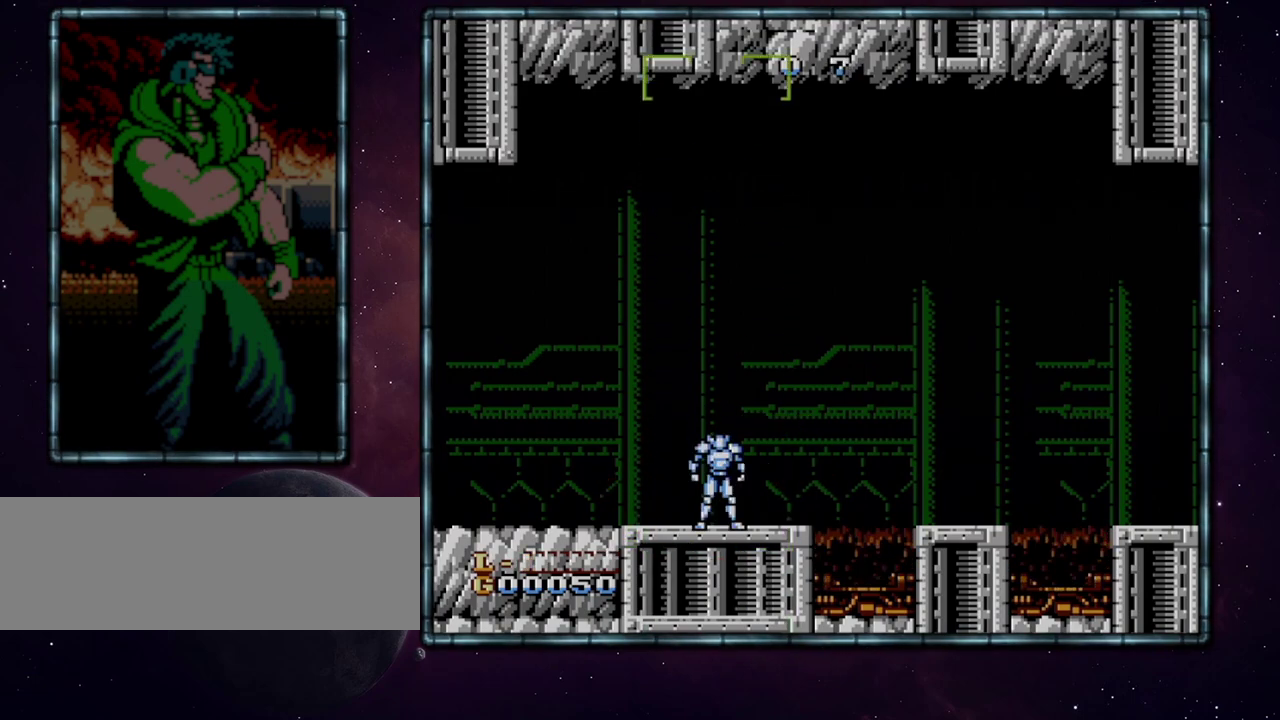
{"buttons": ["DPAD_RIGHT"], "events": []}
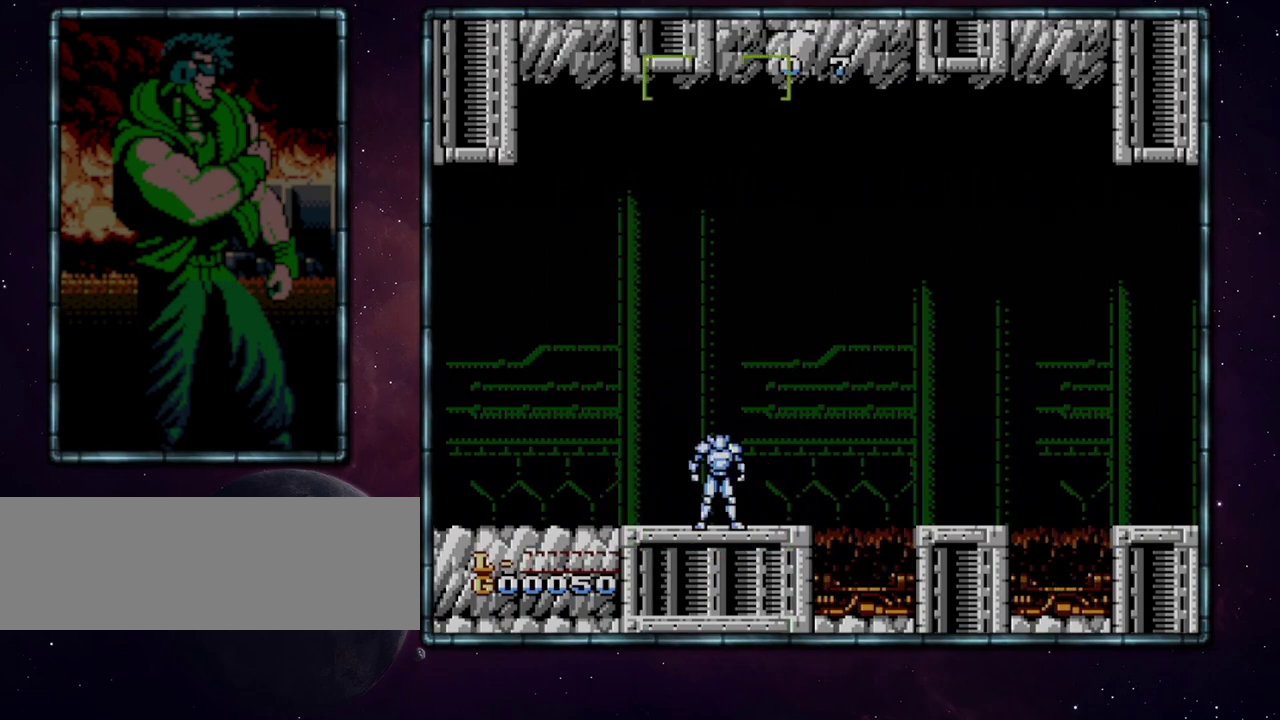
{"buttons": ["DPAD_RIGHT"], "events": []}
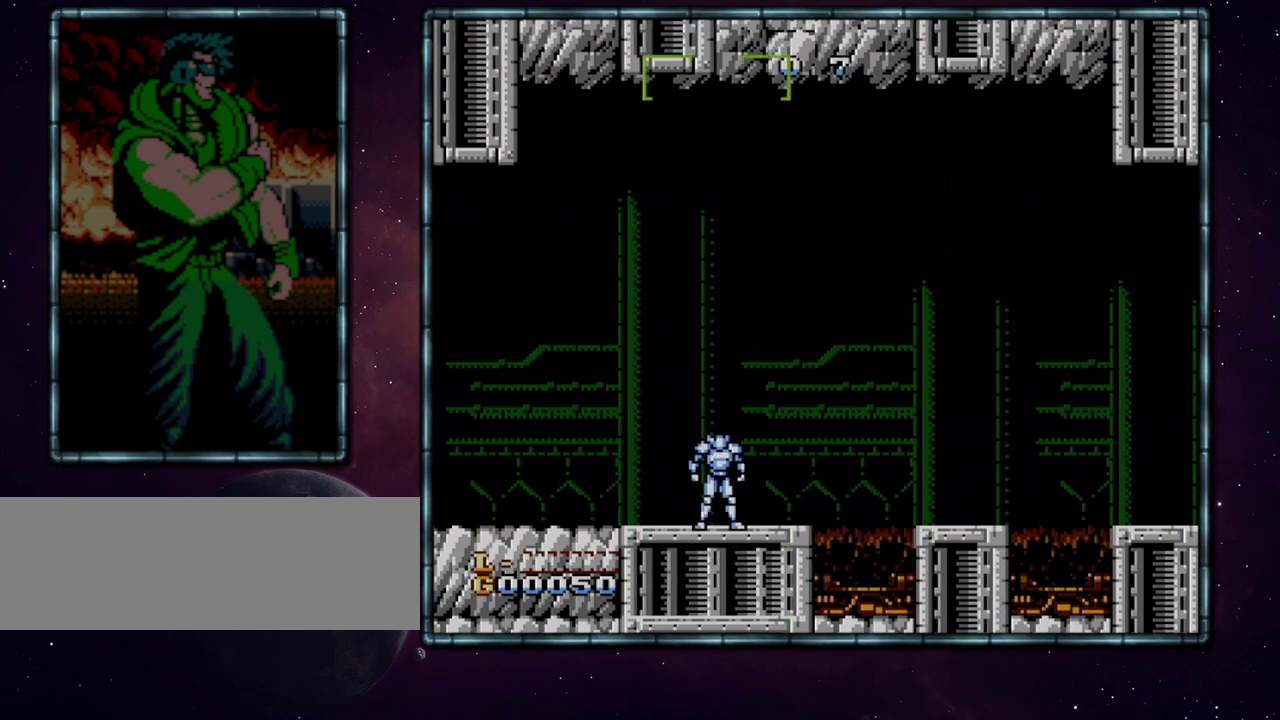
{"buttons": ["DPAD_RIGHT"], "events": []}
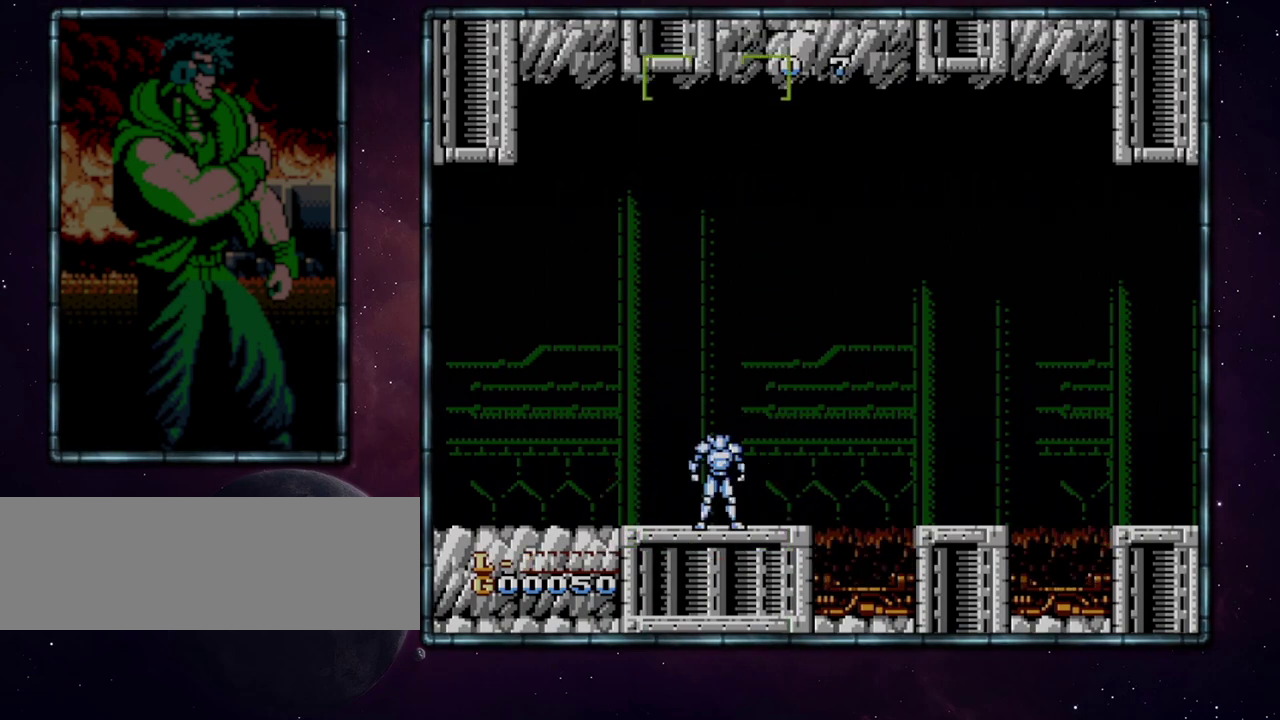
{"buttons": ["DPAD_RIGHT"], "events": []}
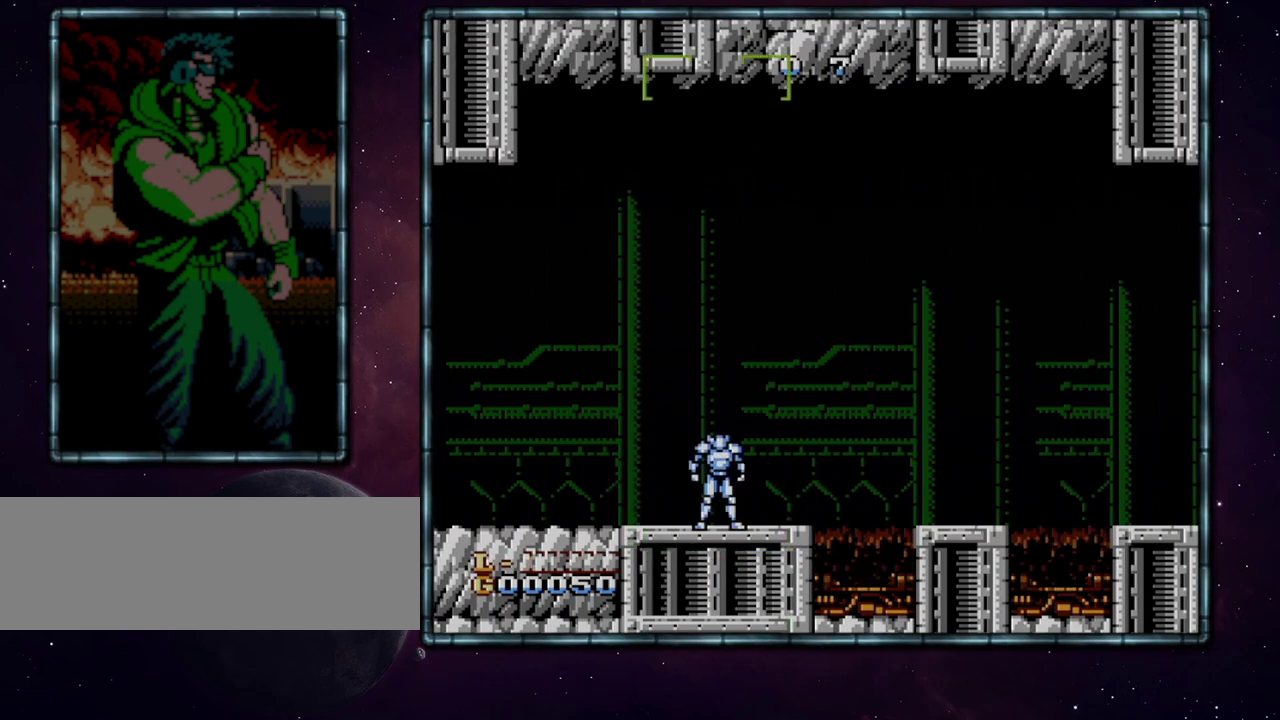
{"buttons": ["DPAD_RIGHT"], "events": []}
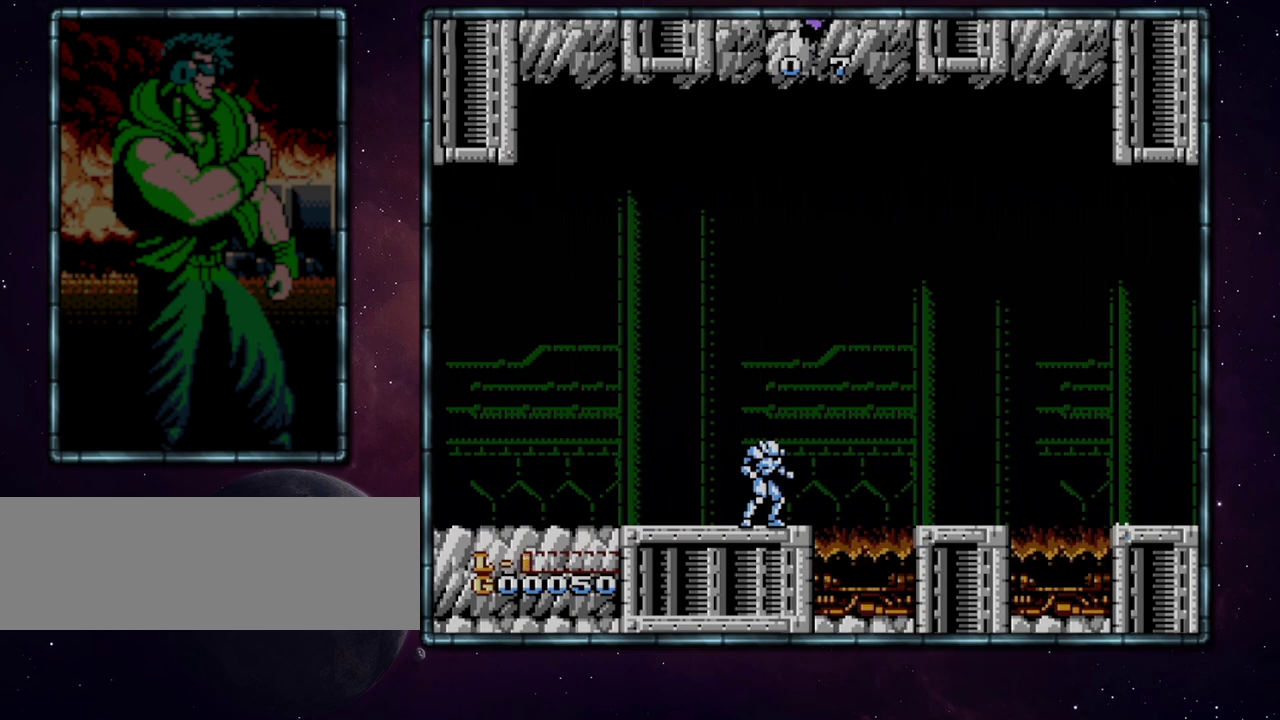
{"buttons": [], "events": [[17, "DPAD_RIGHT", "up"]]}